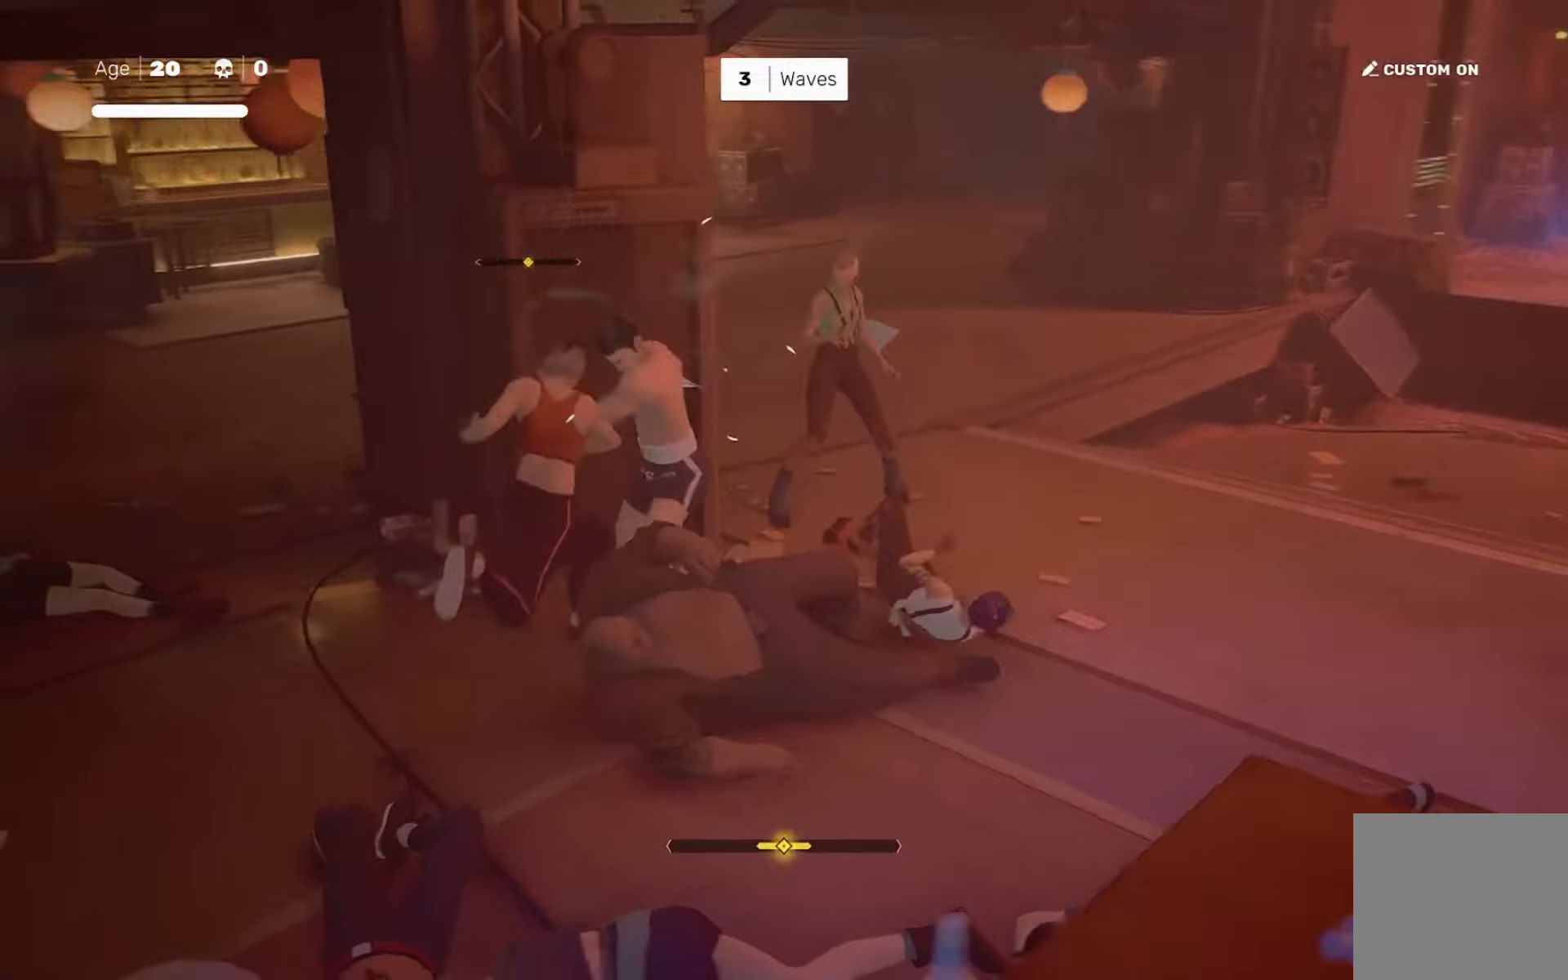
Gameplay with a controller (PlayStation layout); each line is a JSON object with the inputs held at the frame after it. "events" lists button and stick changes between this image and that frame as [ms after this image, input, new state], when the widget could be followed in between. Not read: L3 R3.
{"buttons": [], "left_stick": "center", "right_stick": "center", "events": [[167, "left_stick", "down"], [267, "left_stick", "right"], [300, "SQUARE", "down"], [367, "SQUARE", "up"], [367, "left_stick", "center"]]}
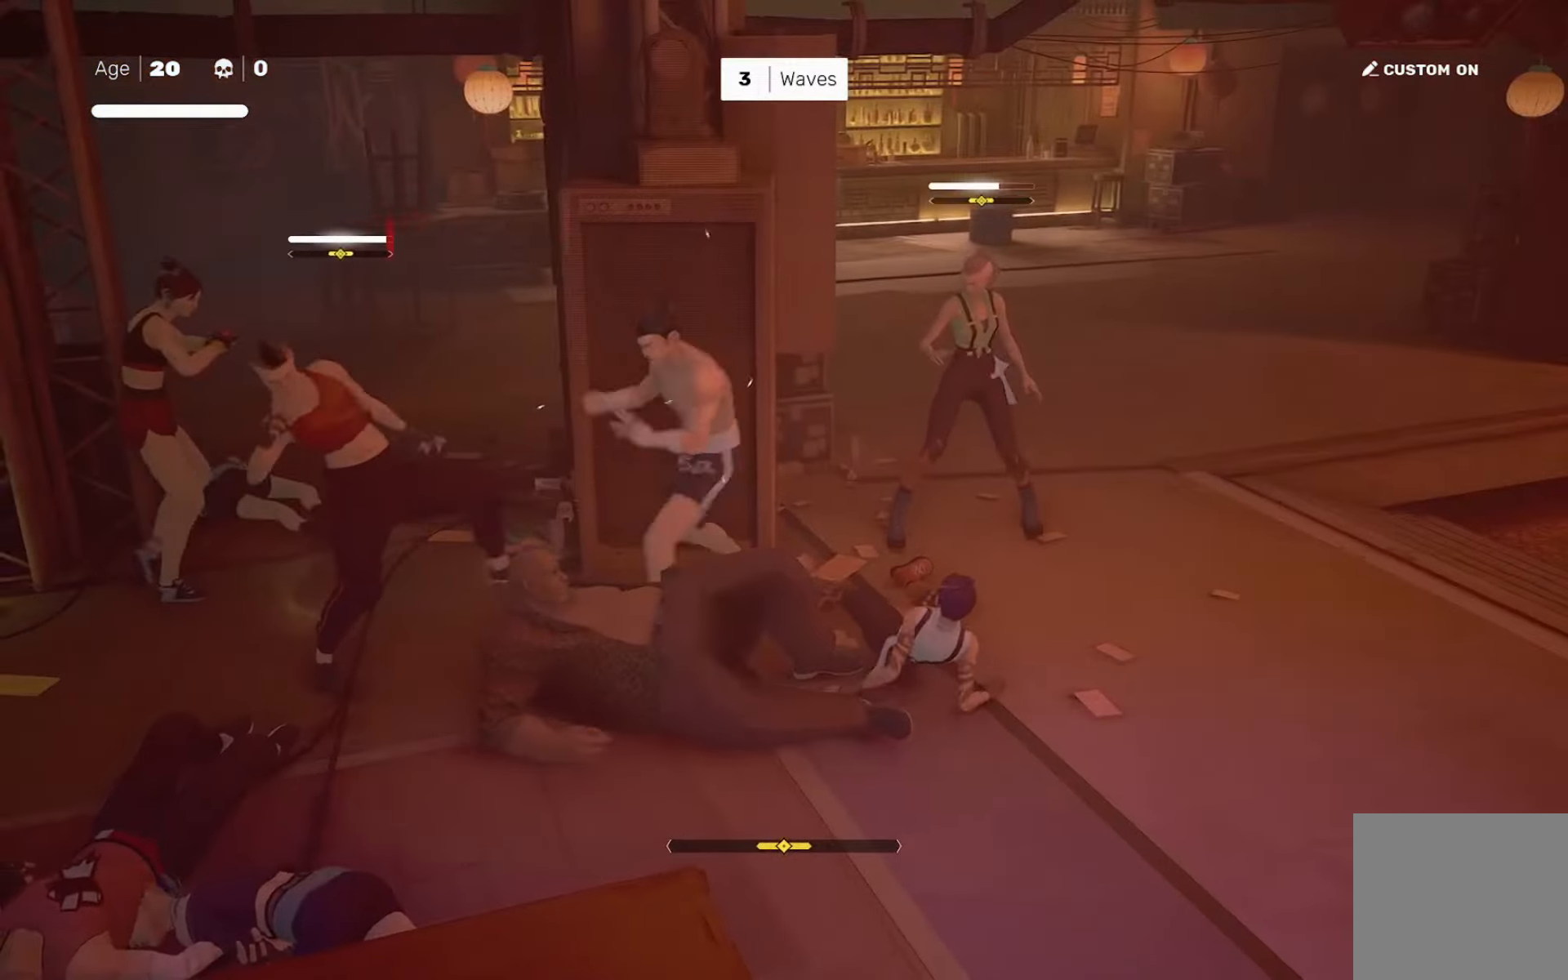
{"buttons": [], "left_stick": "right", "right_stick": "center", "events": [[234, "left_stick", "right"], [234, "right_stick", "left"], [267, "R2", "down"], [367, "left_stick", "center"], [367, "right_stick", "center"], [401, "R2", "up"], [468, "left_stick", "right"]]}
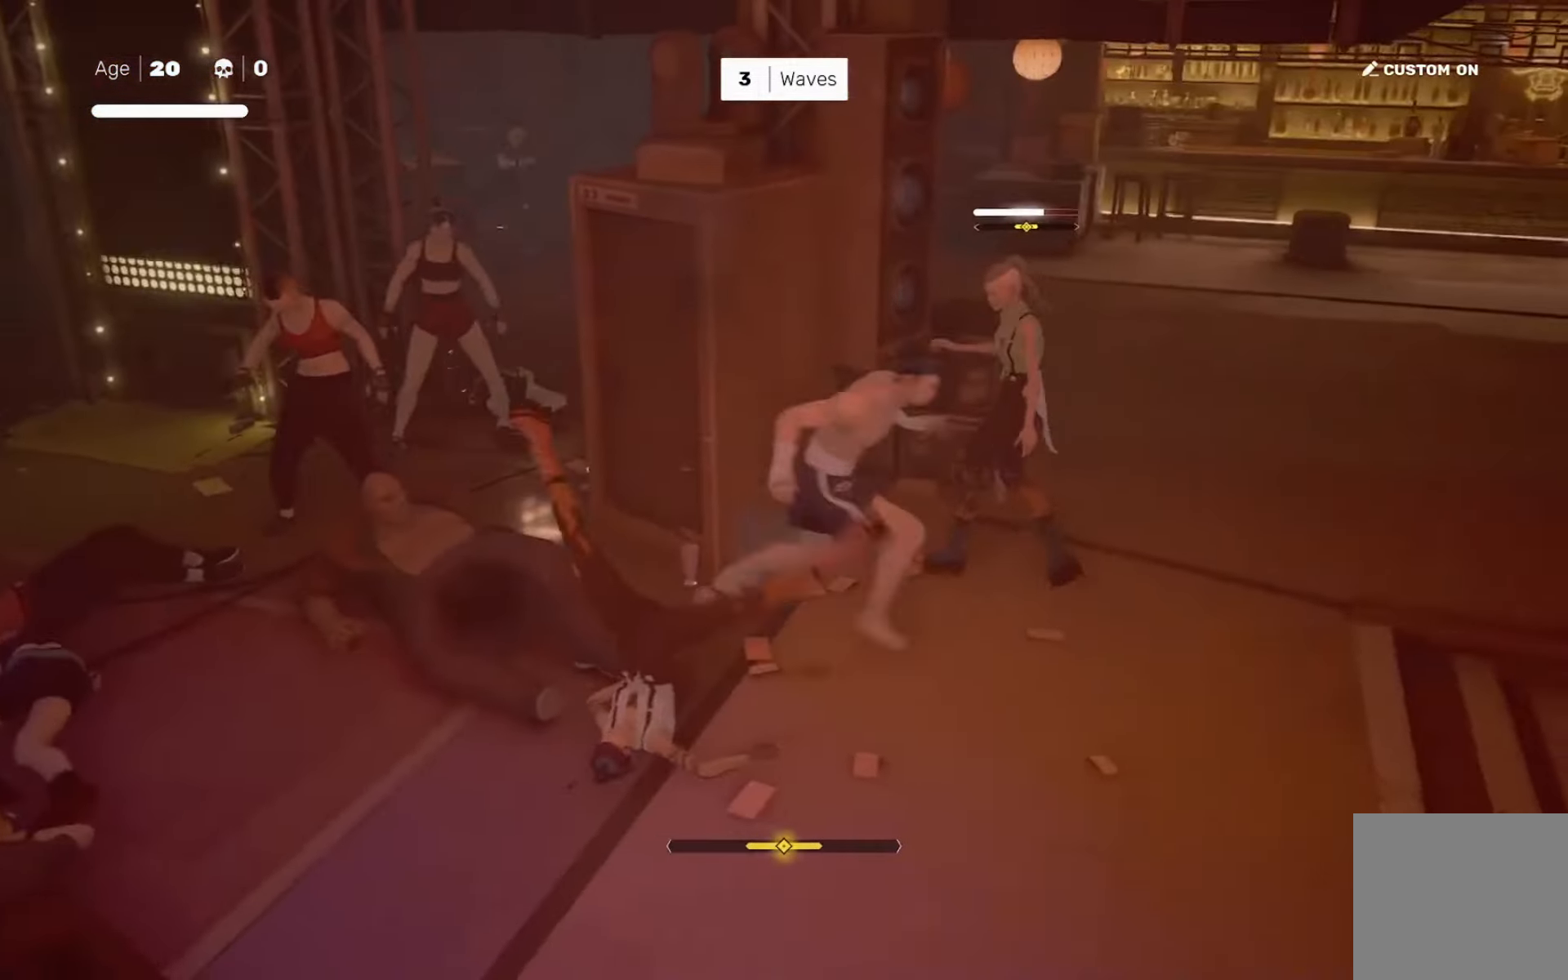
{"buttons": ["SQUARE"], "left_stick": "up", "right_stick": "center", "events": [[33, "left_stick", "center"], [167, "L1", "down"], [267, "L1", "up"], [367, "left_stick", "down"], [467, "left_stick", "up"], [500, "SQUARE", "down"]]}
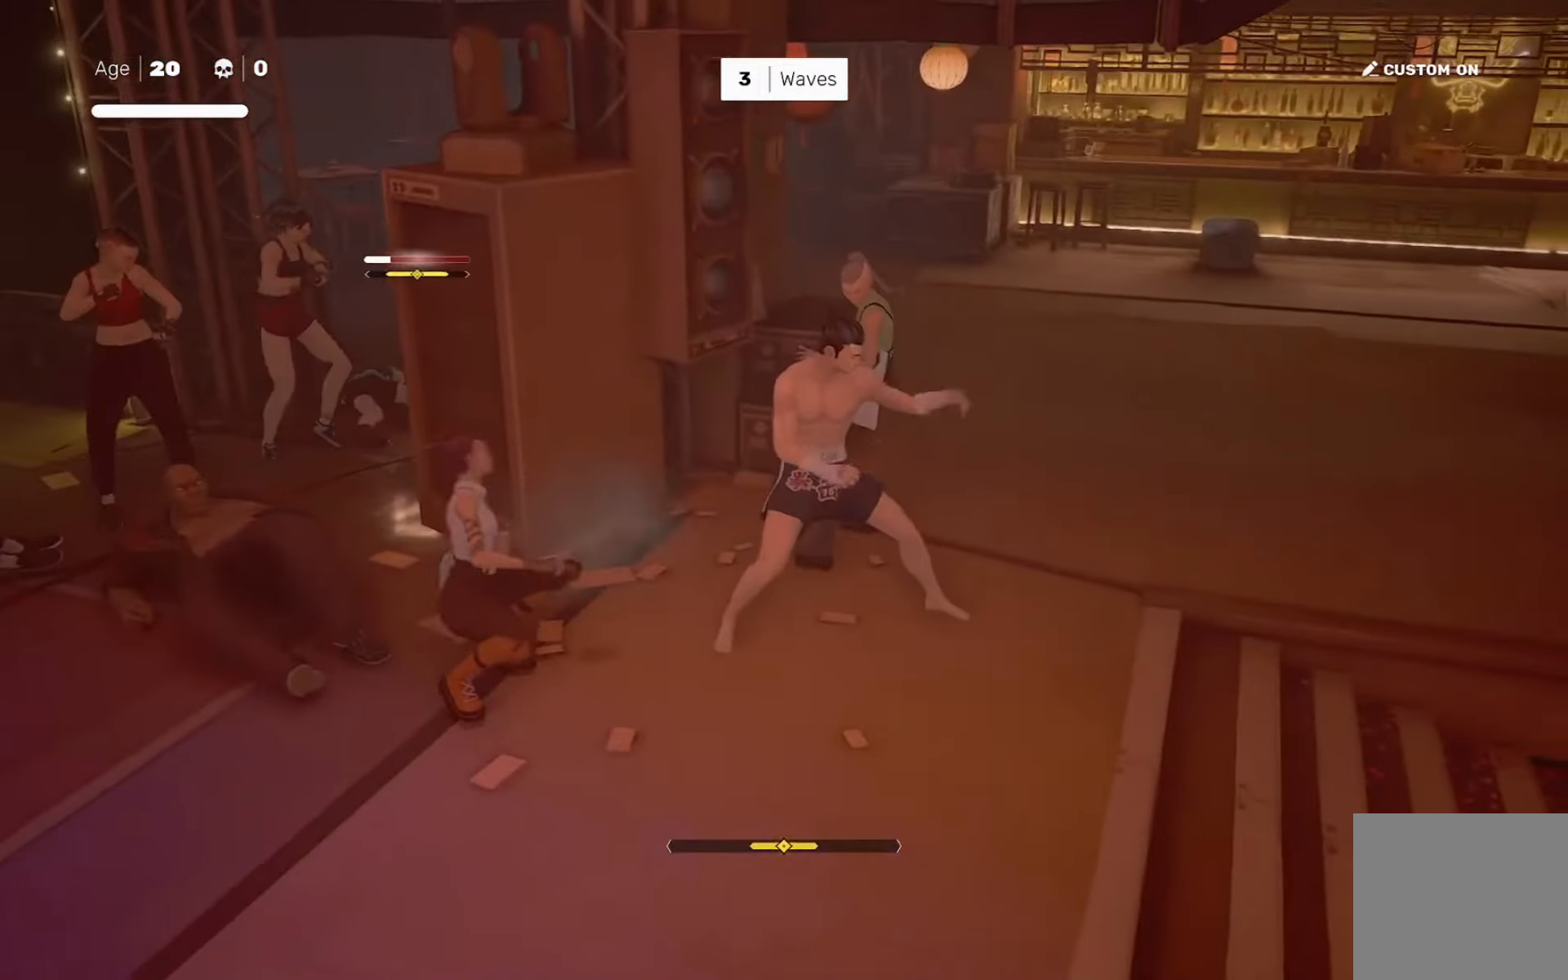
{"buttons": ["R2"], "left_stick": "right", "right_stick": "center", "events": [[34, "left_stick", "center"], [67, "SQUARE", "up"], [167, "right_stick", "left"], [367, "left_stick", "right"], [367, "right_stick", "center"], [434, "R2", "down"]]}
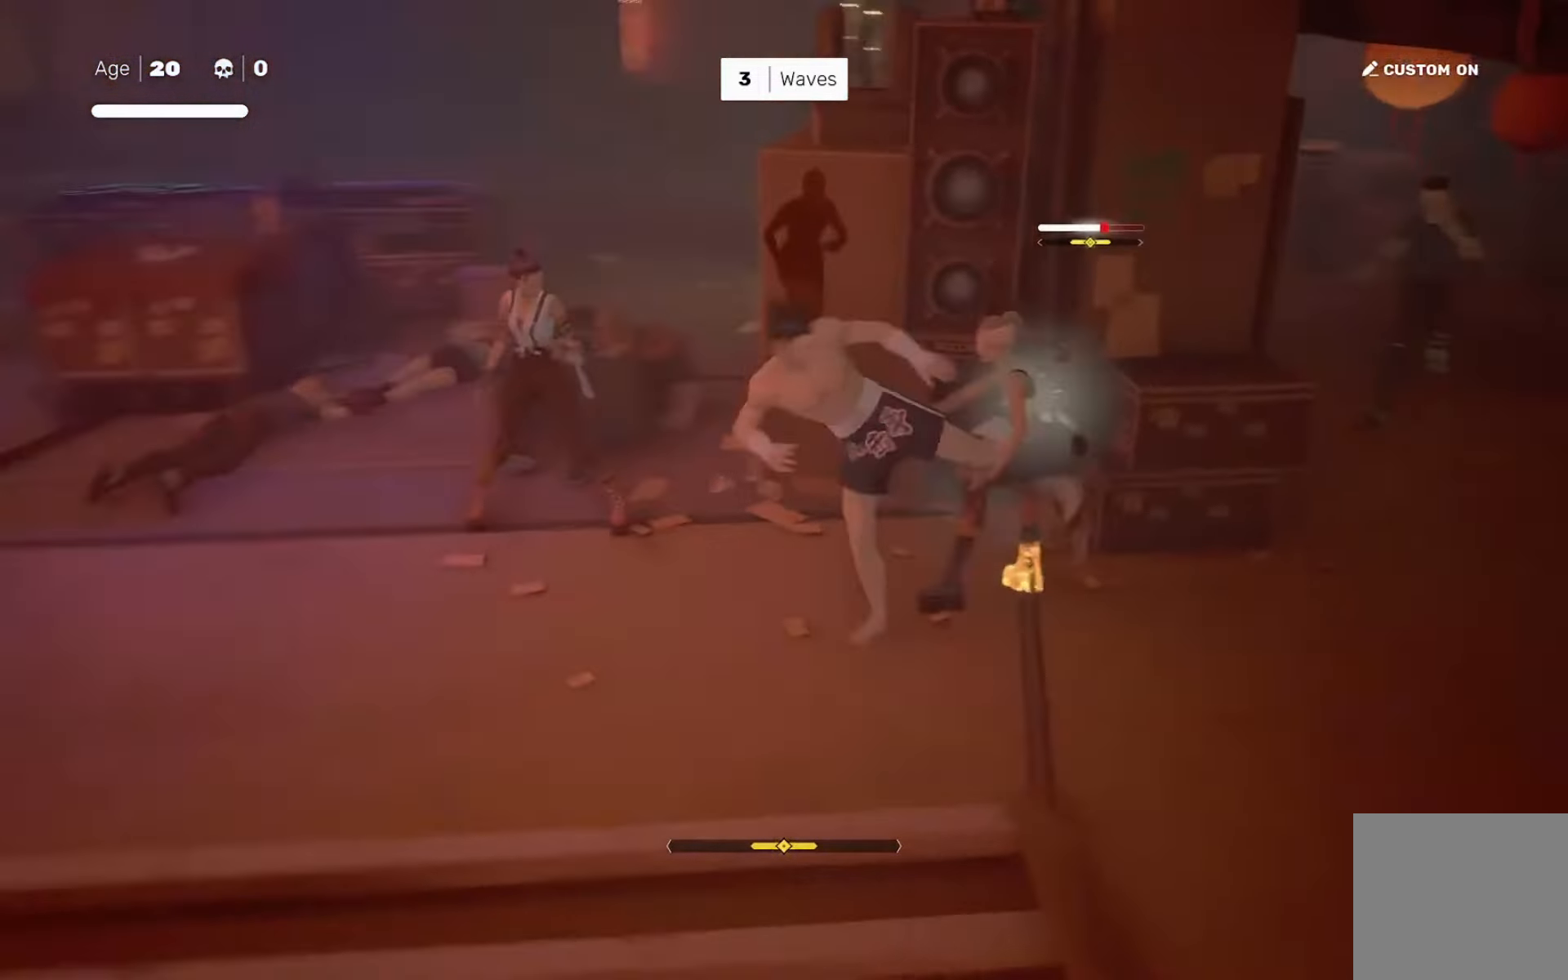
{"buttons": ["SQUARE"], "left_stick": "right", "right_stick": "center", "events": [[33, "left_stick", "center"], [67, "R2", "up"], [133, "left_stick", "right"], [200, "left_stick", "center"], [267, "left_stick", "right"], [300, "SQUARE", "down"], [367, "SQUARE", "up"], [367, "left_stick", "center"], [367, "right_stick", "down-left"], [434, "SQUARE", "down"], [434, "right_stick", "center"], [467, "left_stick", "right"]]}
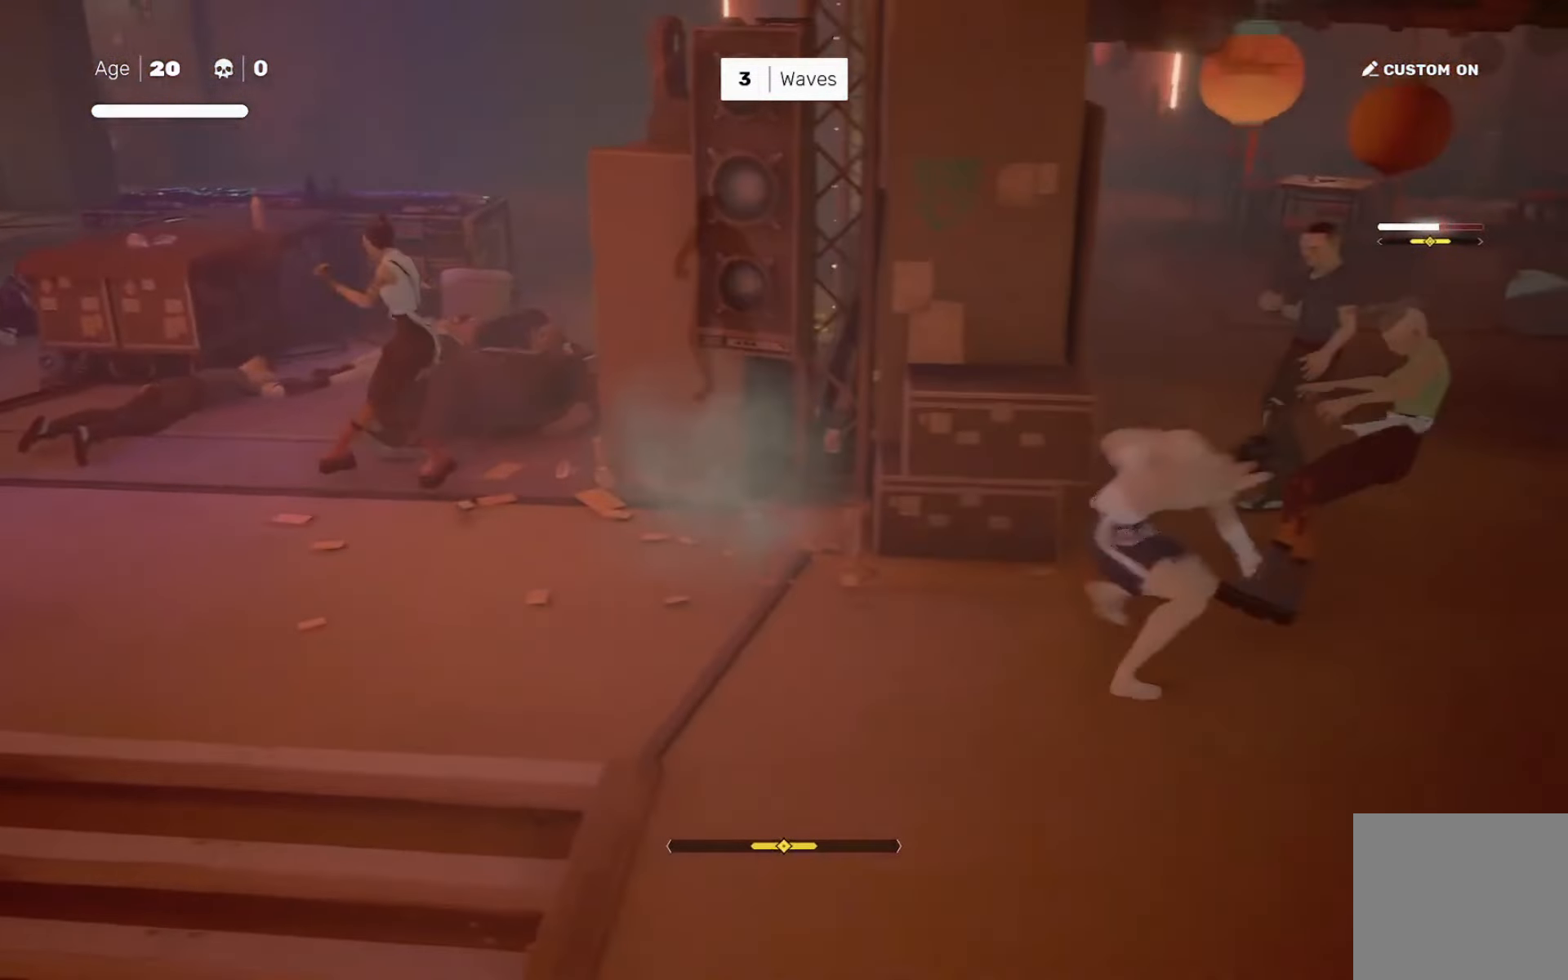
{"buttons": ["SQUARE"], "left_stick": "right", "right_stick": "center", "events": []}
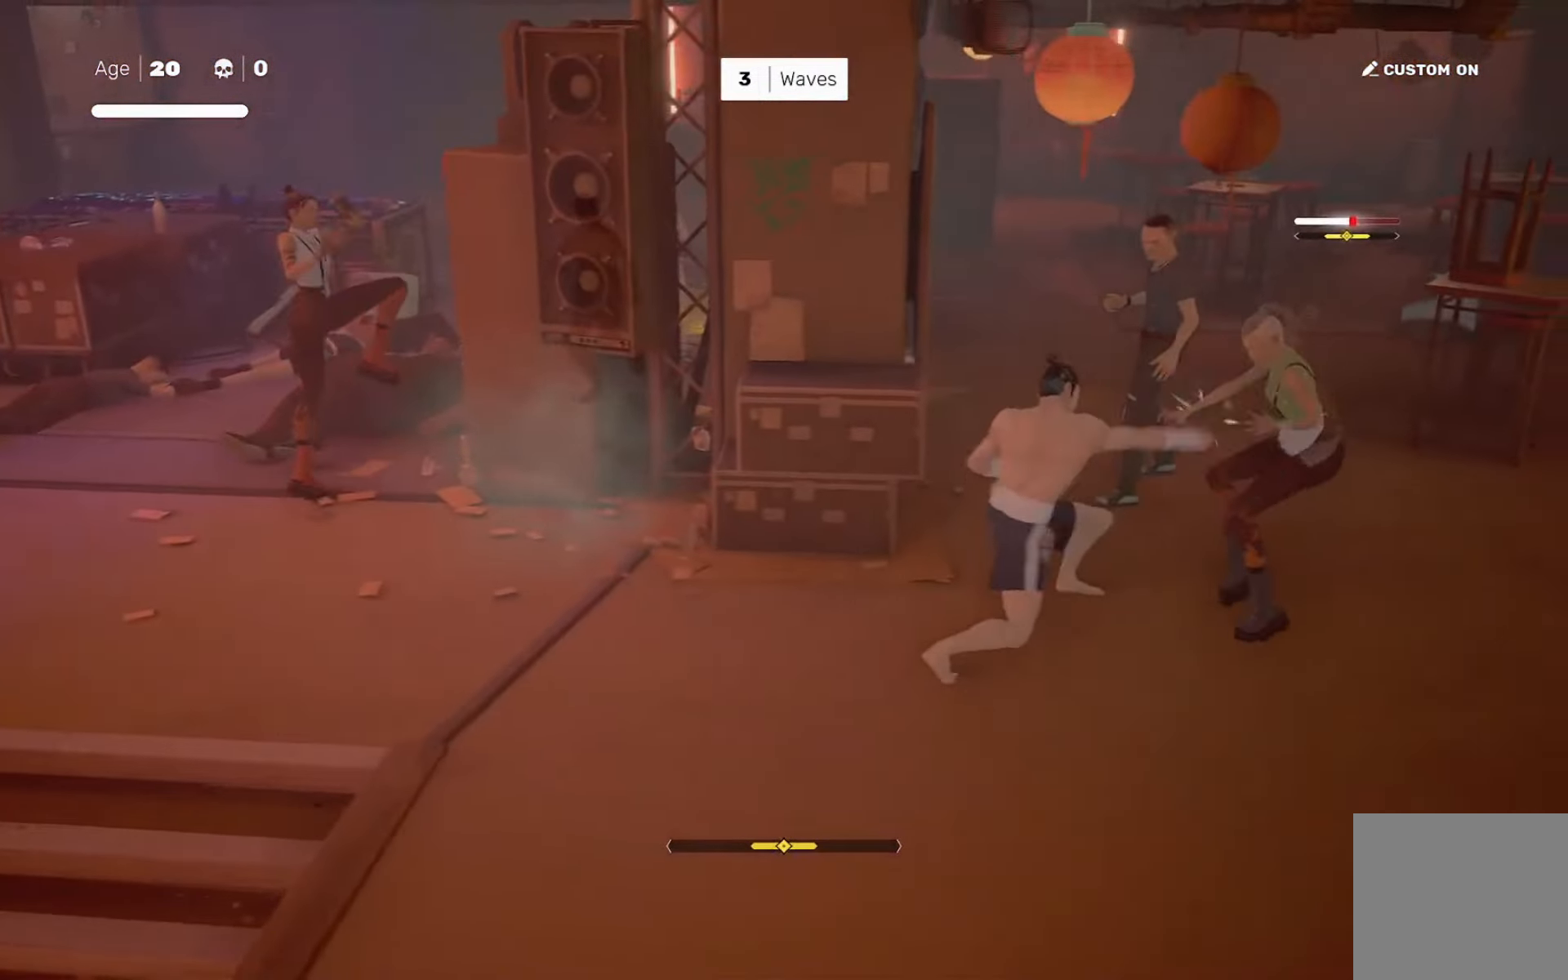
{"buttons": [], "left_stick": "center", "right_stick": "center", "events": [[233, "SQUARE", "up"], [334, "TRIANGLE", "down"], [400, "left_stick", "center"], [434, "TRIANGLE", "up"]]}
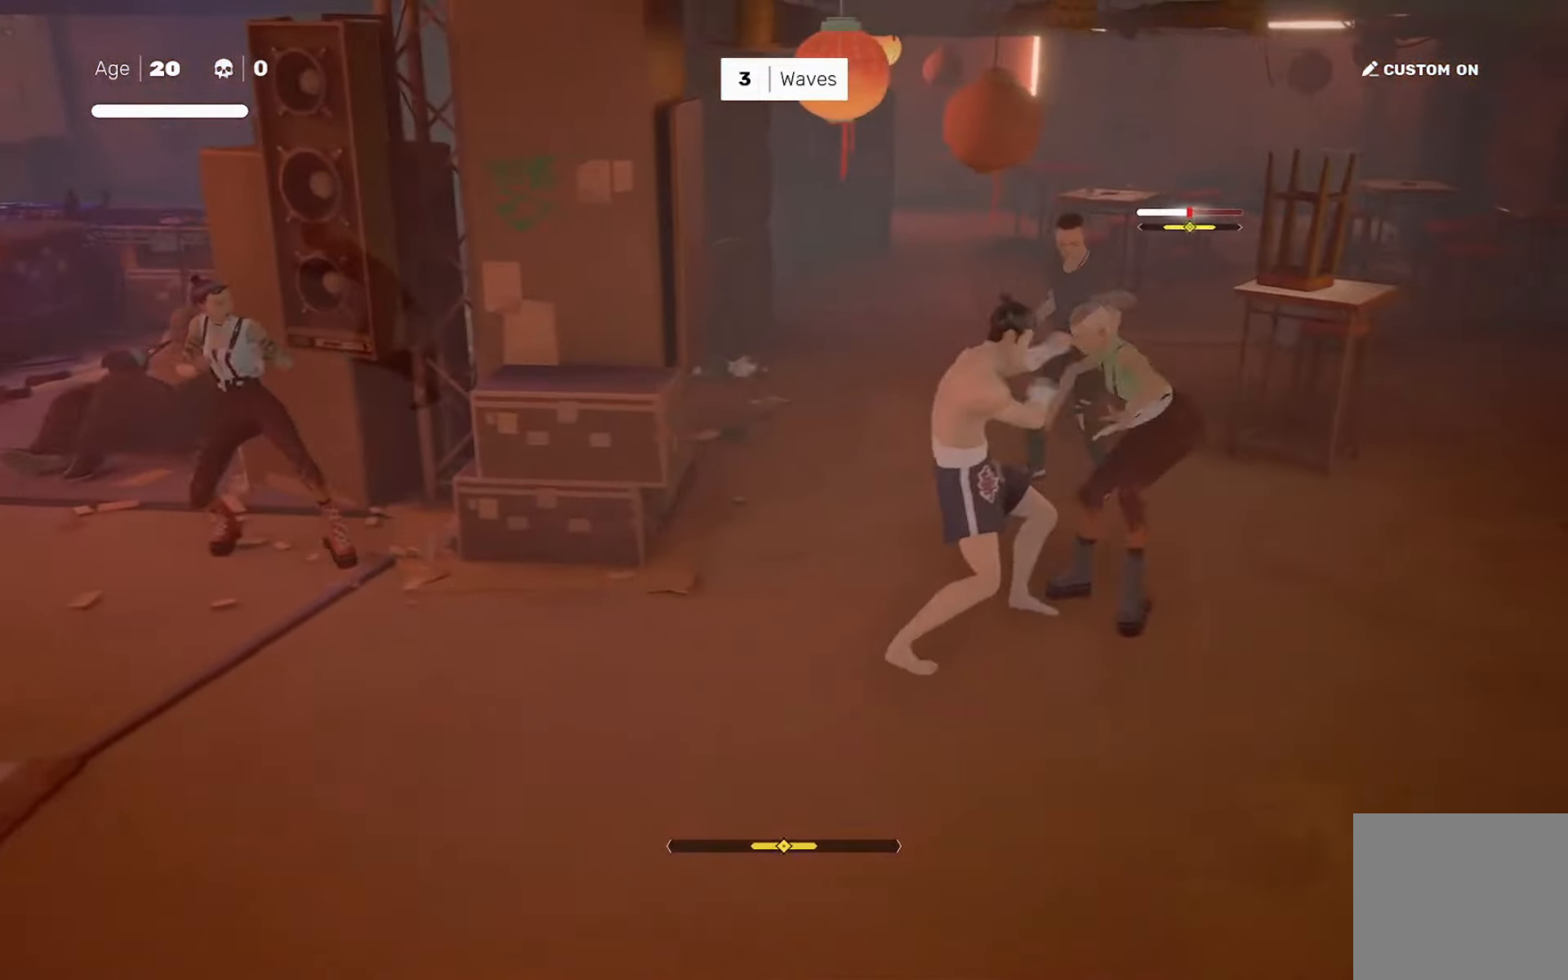
{"buttons": [], "left_stick": "center", "right_stick": "center", "events": [[201, "SQUARE", "down"], [301, "SQUARE", "up"], [367, "left_stick", "right"], [434, "left_stick", "center"]]}
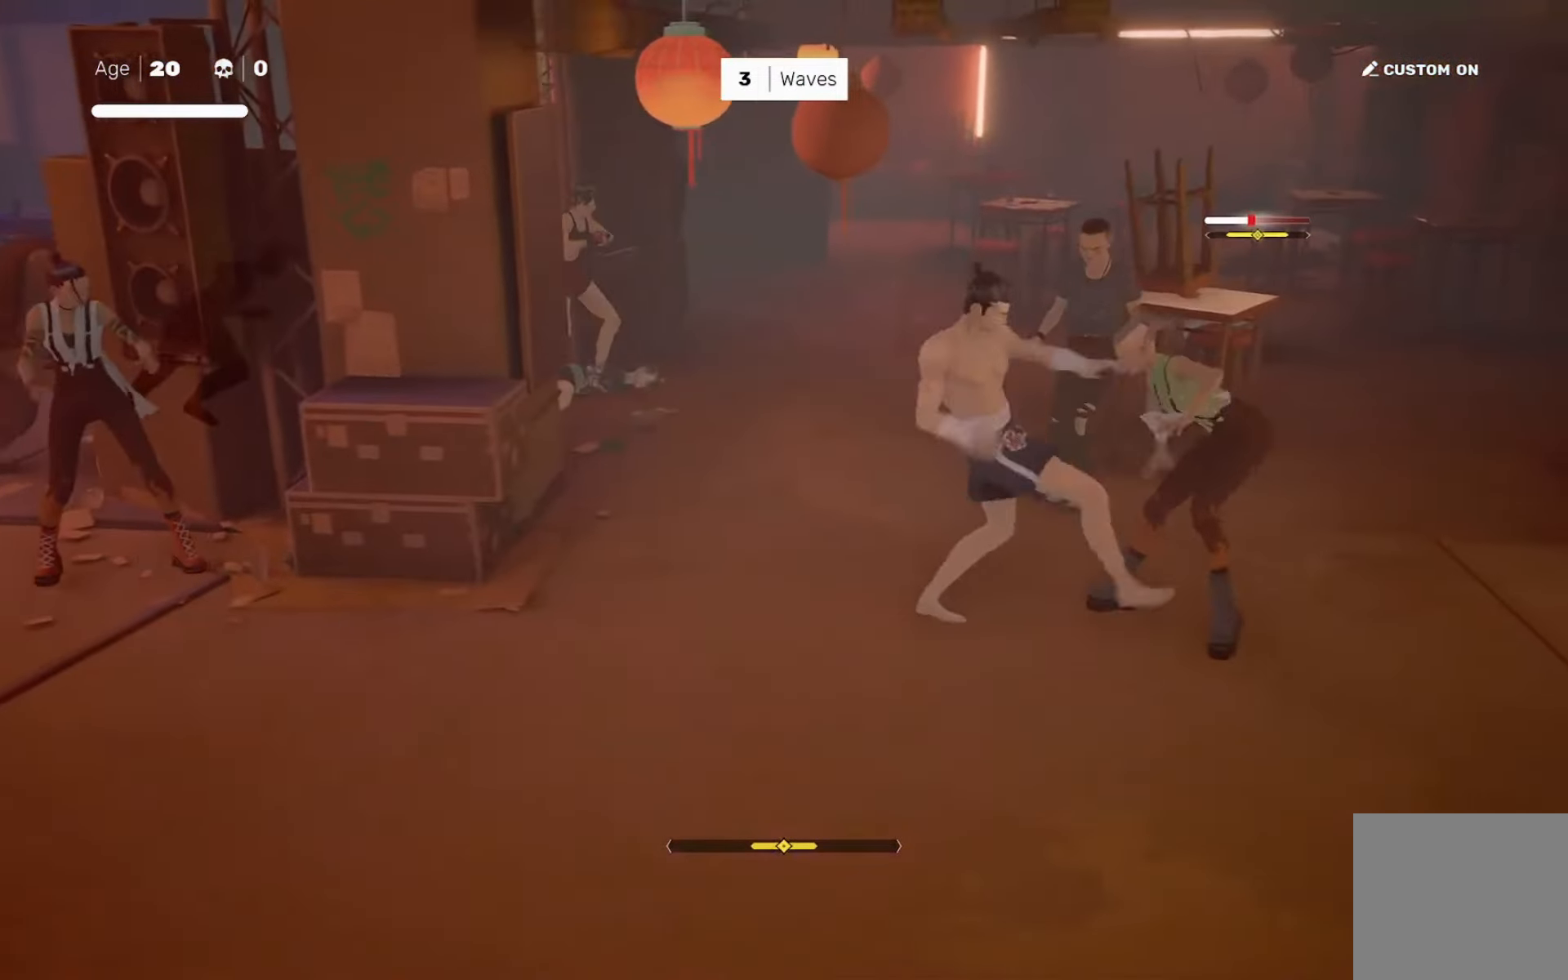
{"buttons": [], "left_stick": "center", "right_stick": "center", "events": [[33, "left_stick", "right"], [67, "SQUARE", "down"], [133, "SQUARE", "up"], [133, "left_stick", "center"]]}
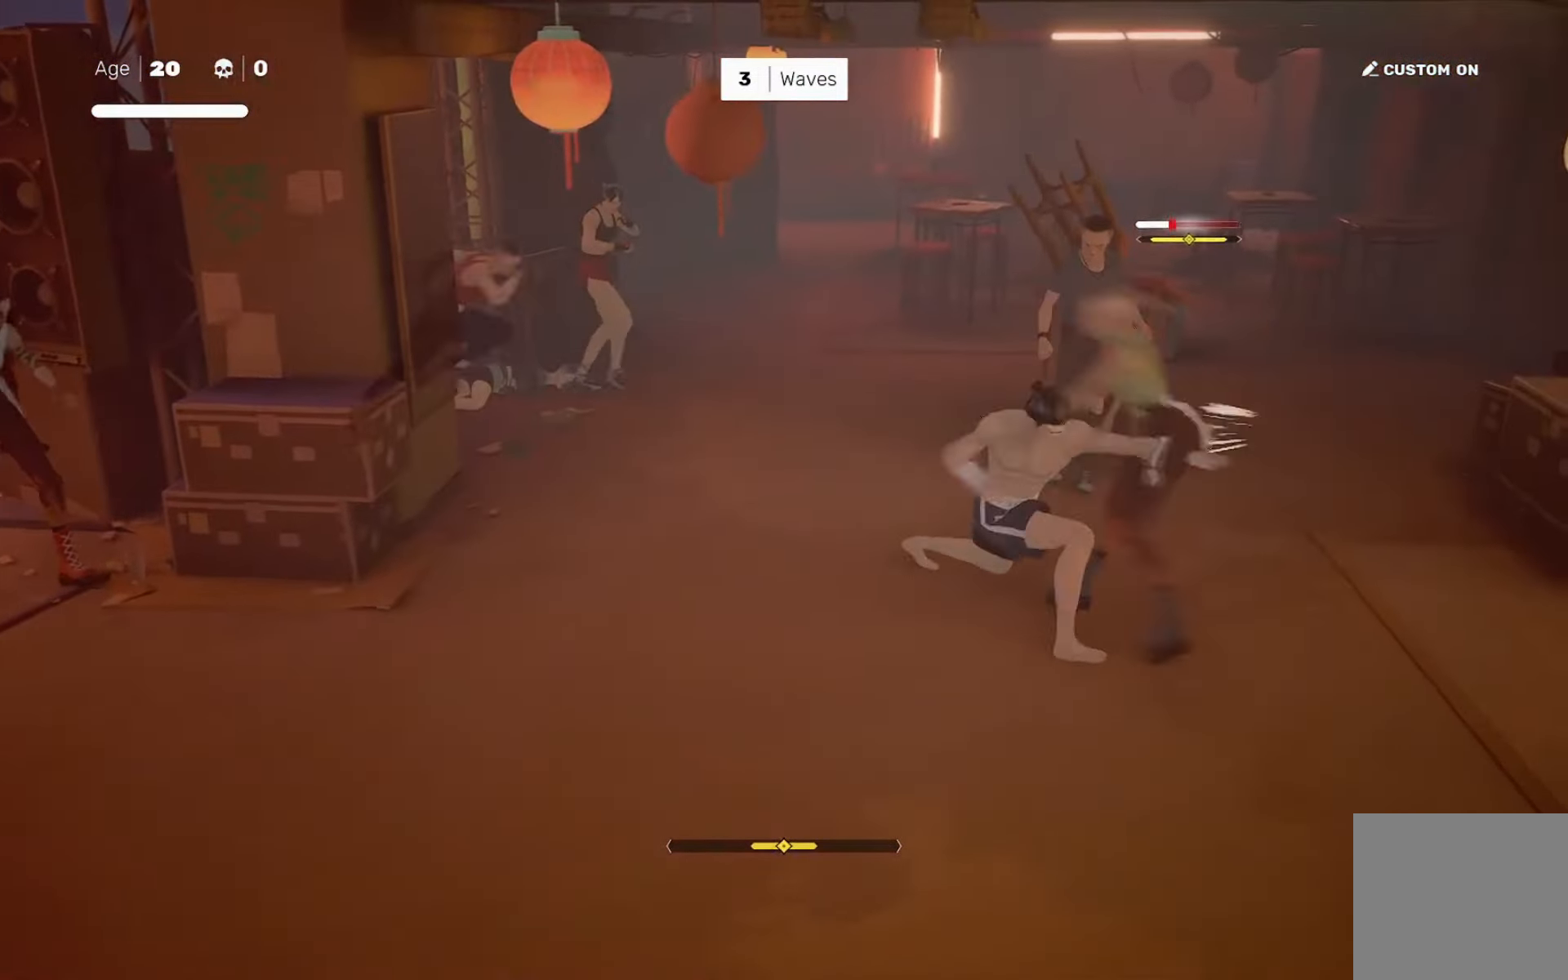
{"buttons": [], "left_stick": "center", "right_stick": "center", "events": [[34, "TRIANGLE", "down"], [134, "TRIANGLE", "up"]]}
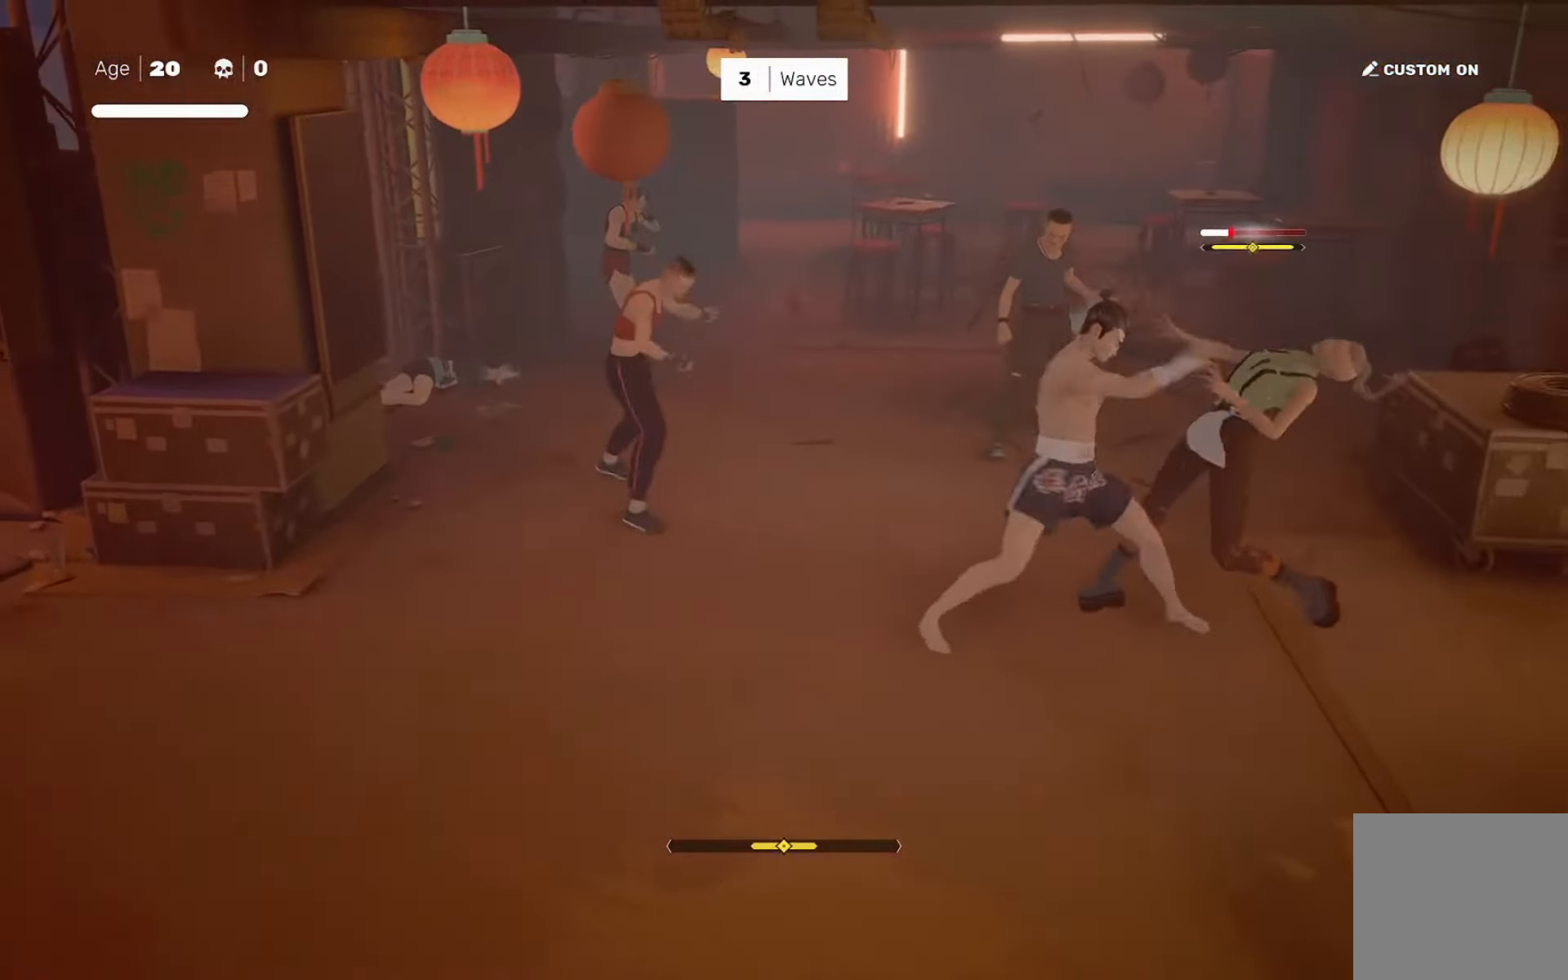
{"buttons": [], "left_stick": "center", "right_stick": "center", "events": []}
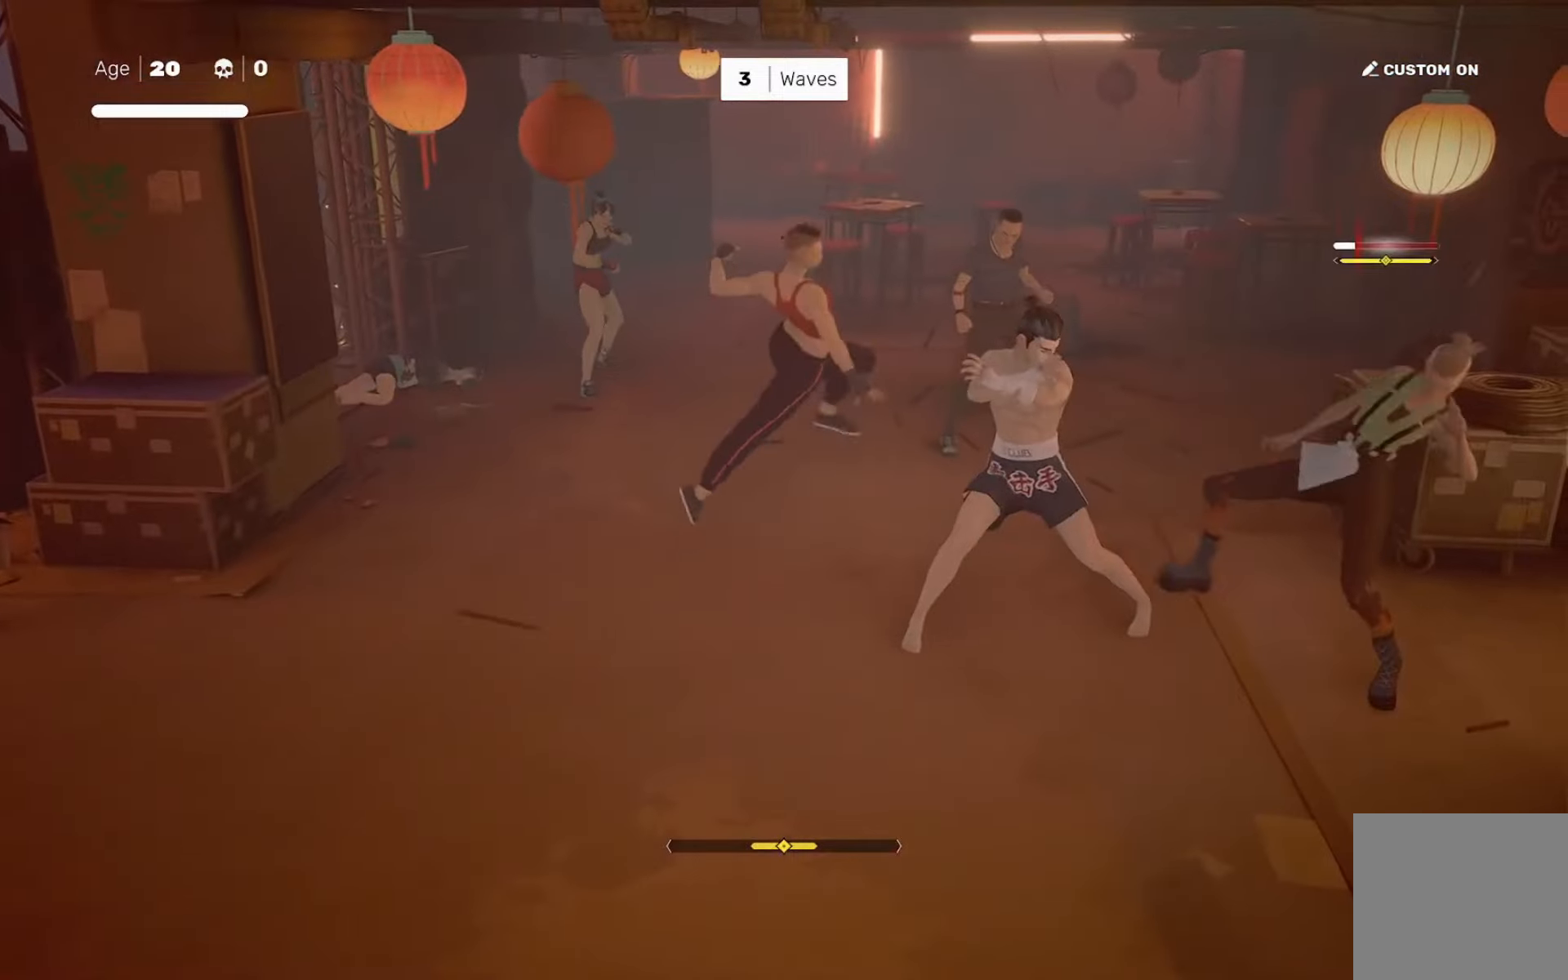
{"buttons": [], "left_stick": "center", "right_stick": "center", "events": [[67, "L1", "down"], [67, "left_stick", "left"], [167, "L1", "up"], [334, "left_stick", "right"], [401, "SQUARE", "down"], [434, "left_stick", "center"], [468, "SQUARE", "up"]]}
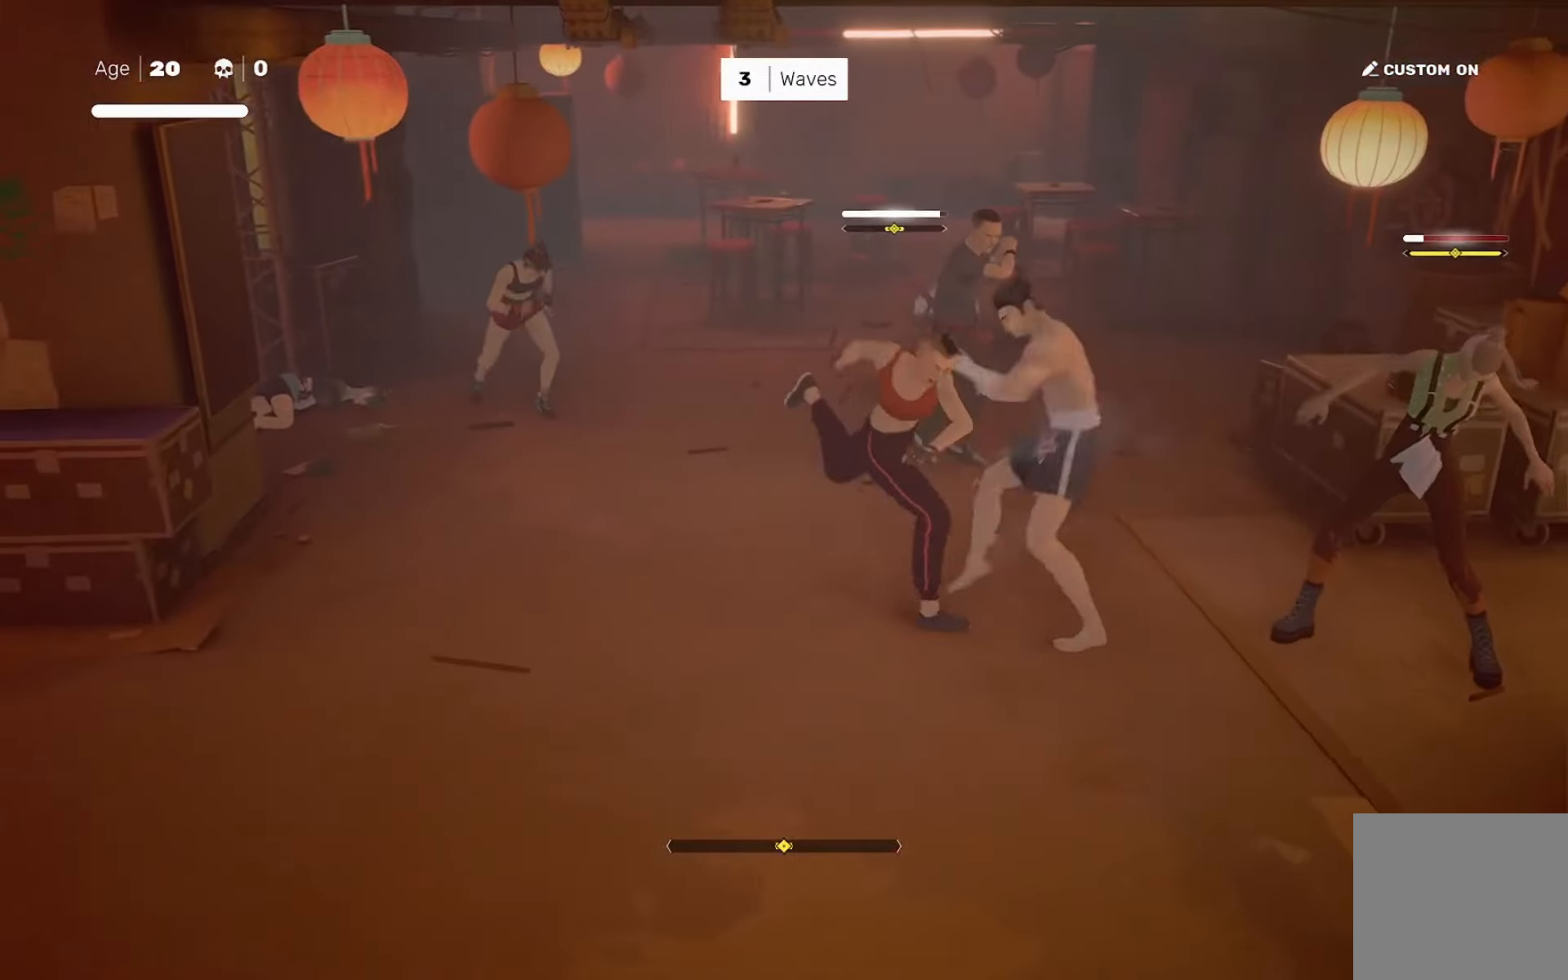
{"buttons": [], "left_stick": "center", "right_stick": "center", "events": [[217, "left_stick", "right"], [284, "R2", "down"], [384, "R2", "up"], [484, "left_stick", "center"]]}
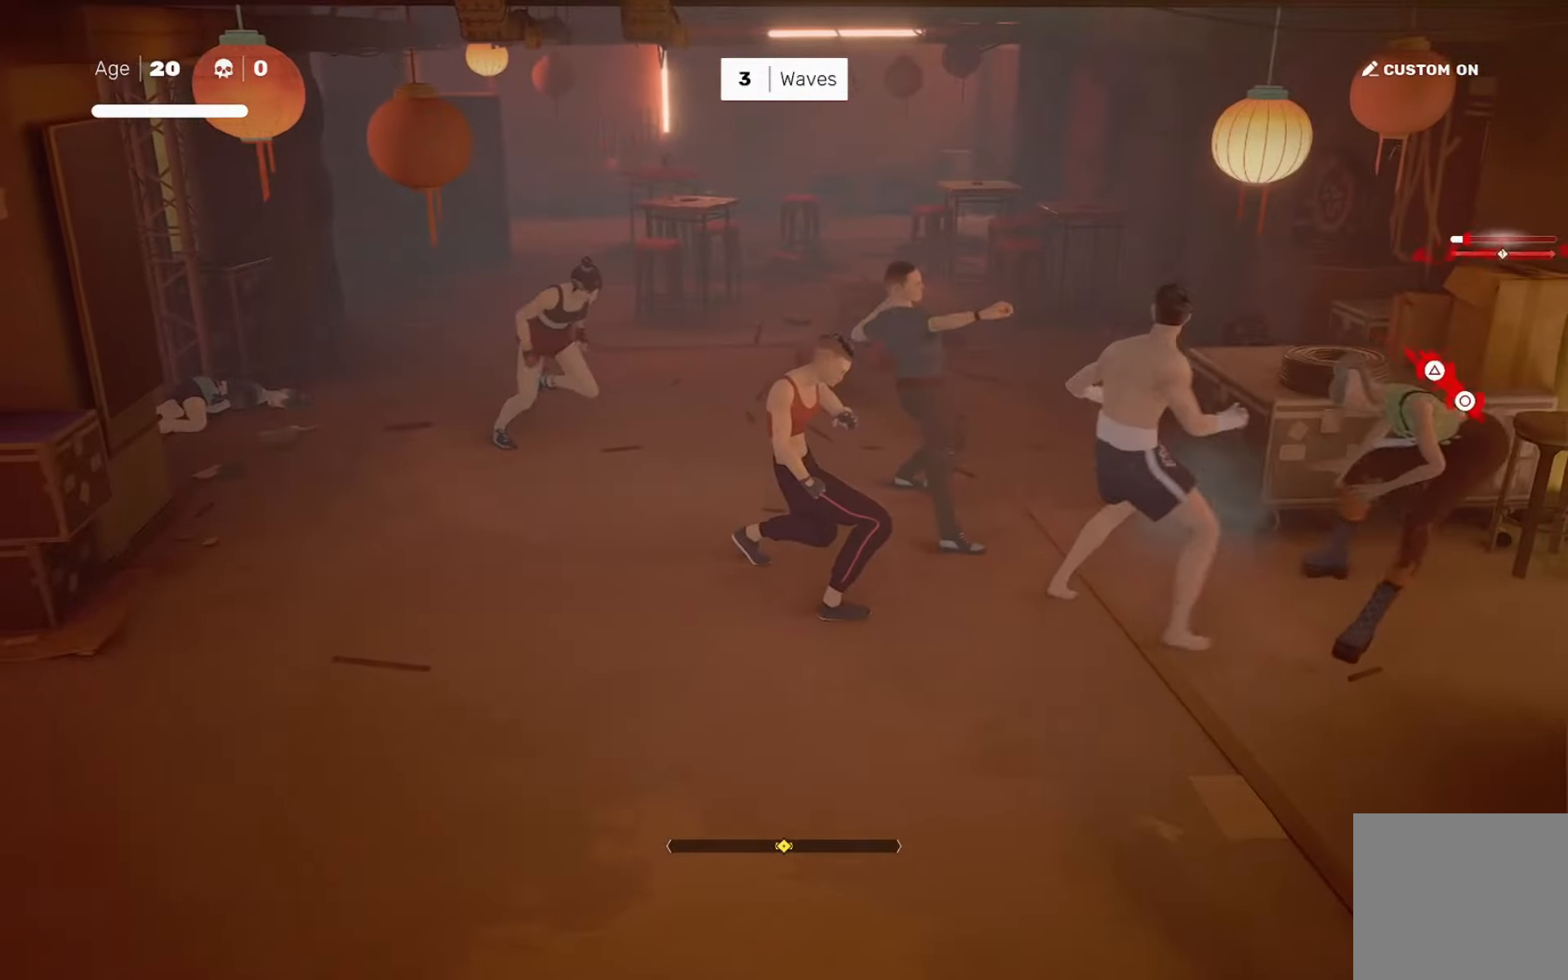
{"buttons": [], "left_stick": "center", "right_stick": "center", "events": [[317, "CIRCLE", "down"], [351, "TRIANGLE", "down"], [451, "CIRCLE", "up"], [451, "TRIANGLE", "up"]]}
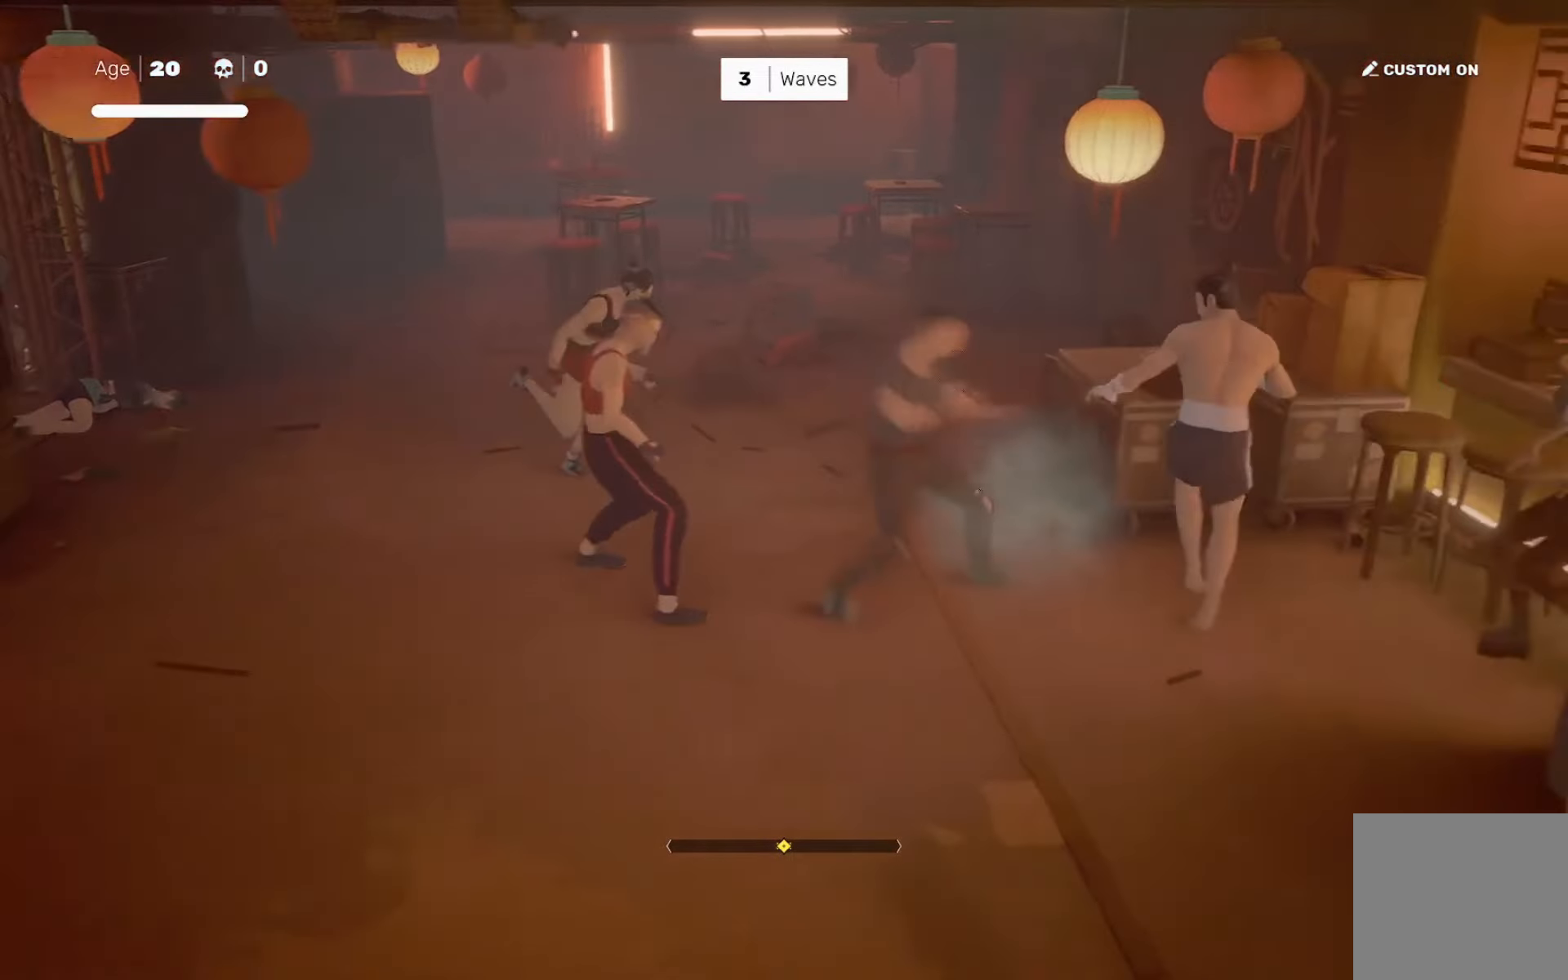
{"buttons": [], "left_stick": "center", "right_stick": "down-left", "events": [[50, "right_stick", "down-left"]]}
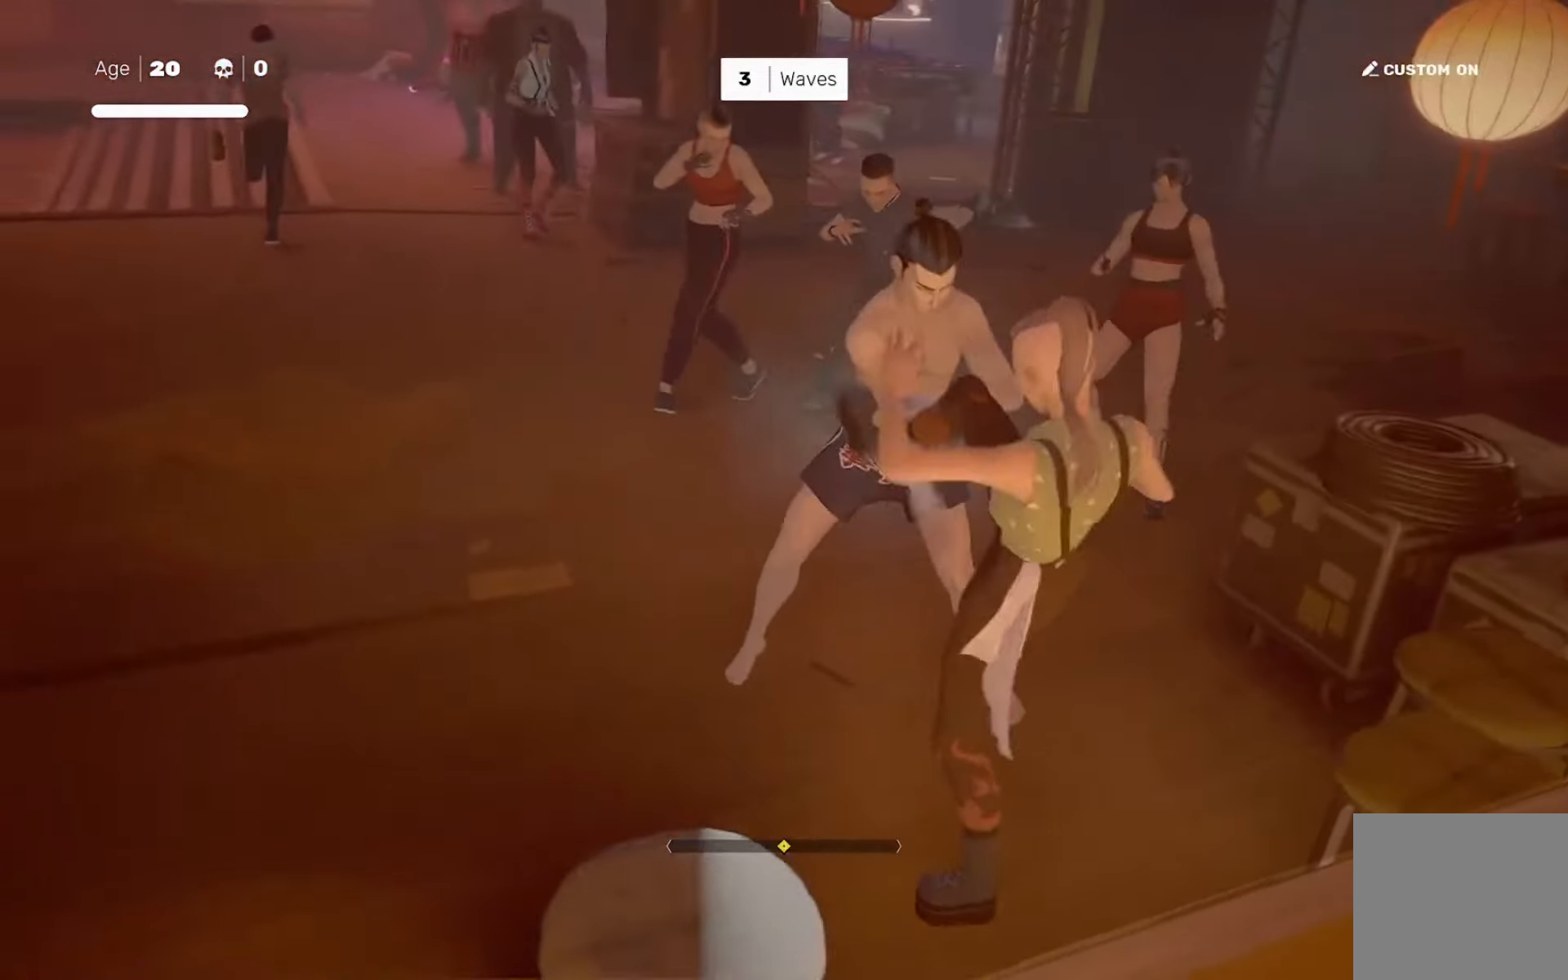
{"buttons": [], "left_stick": "center", "right_stick": "center", "events": [[51, "right_stick", "center"], [418, "right_stick", "down-left"], [484, "right_stick", "center"]]}
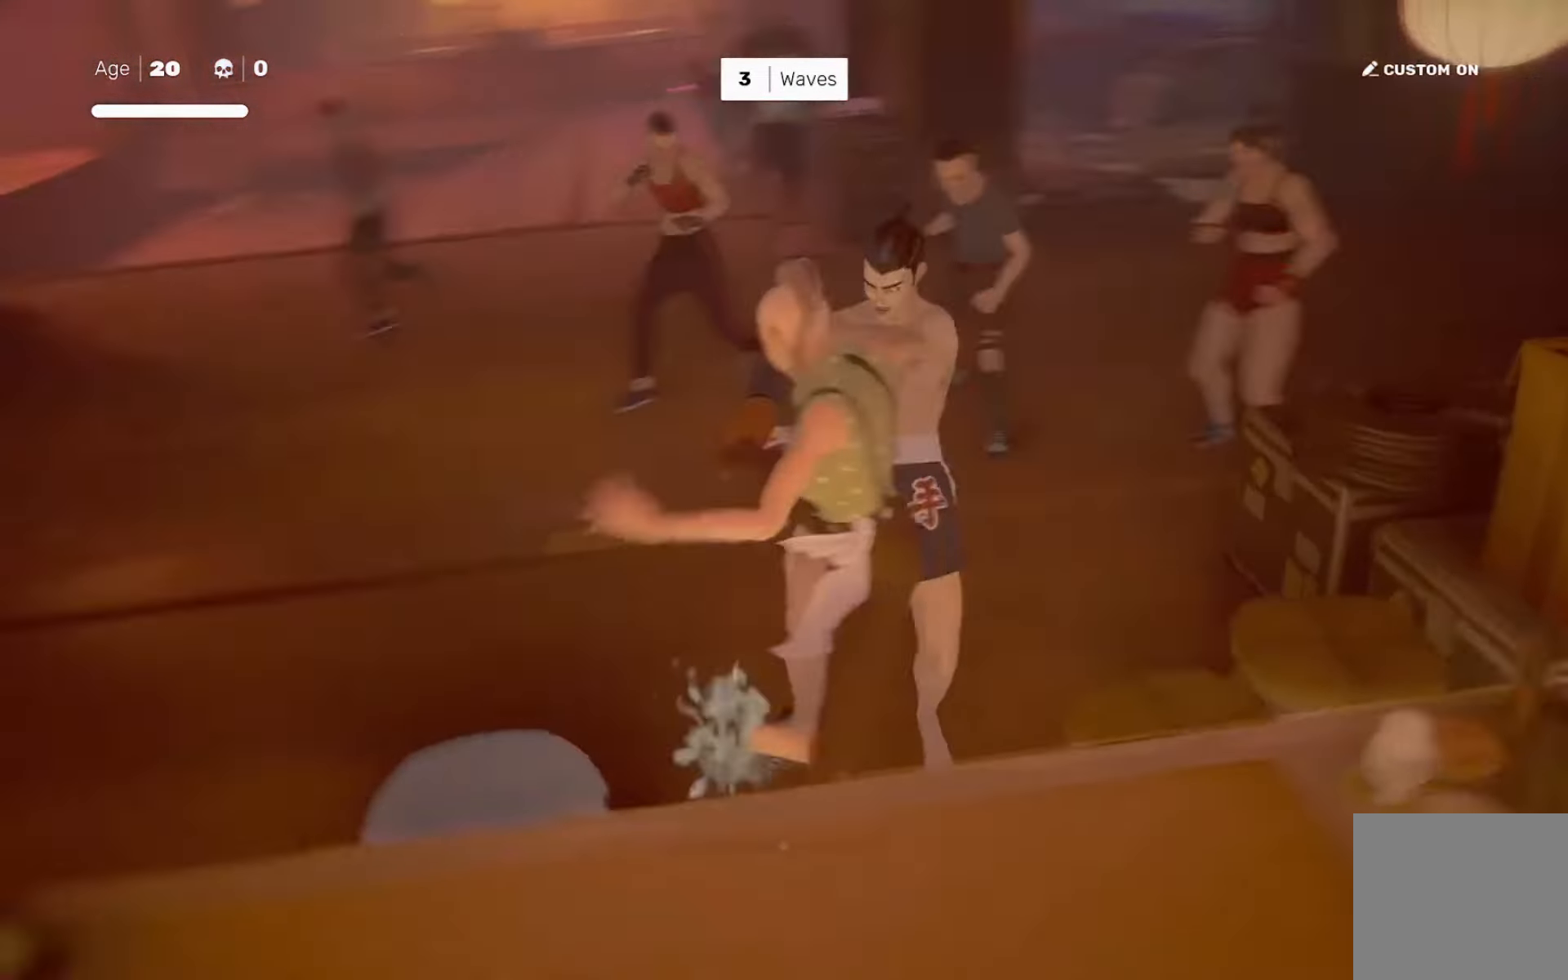
{"buttons": [], "left_stick": "center", "right_stick": "center", "events": []}
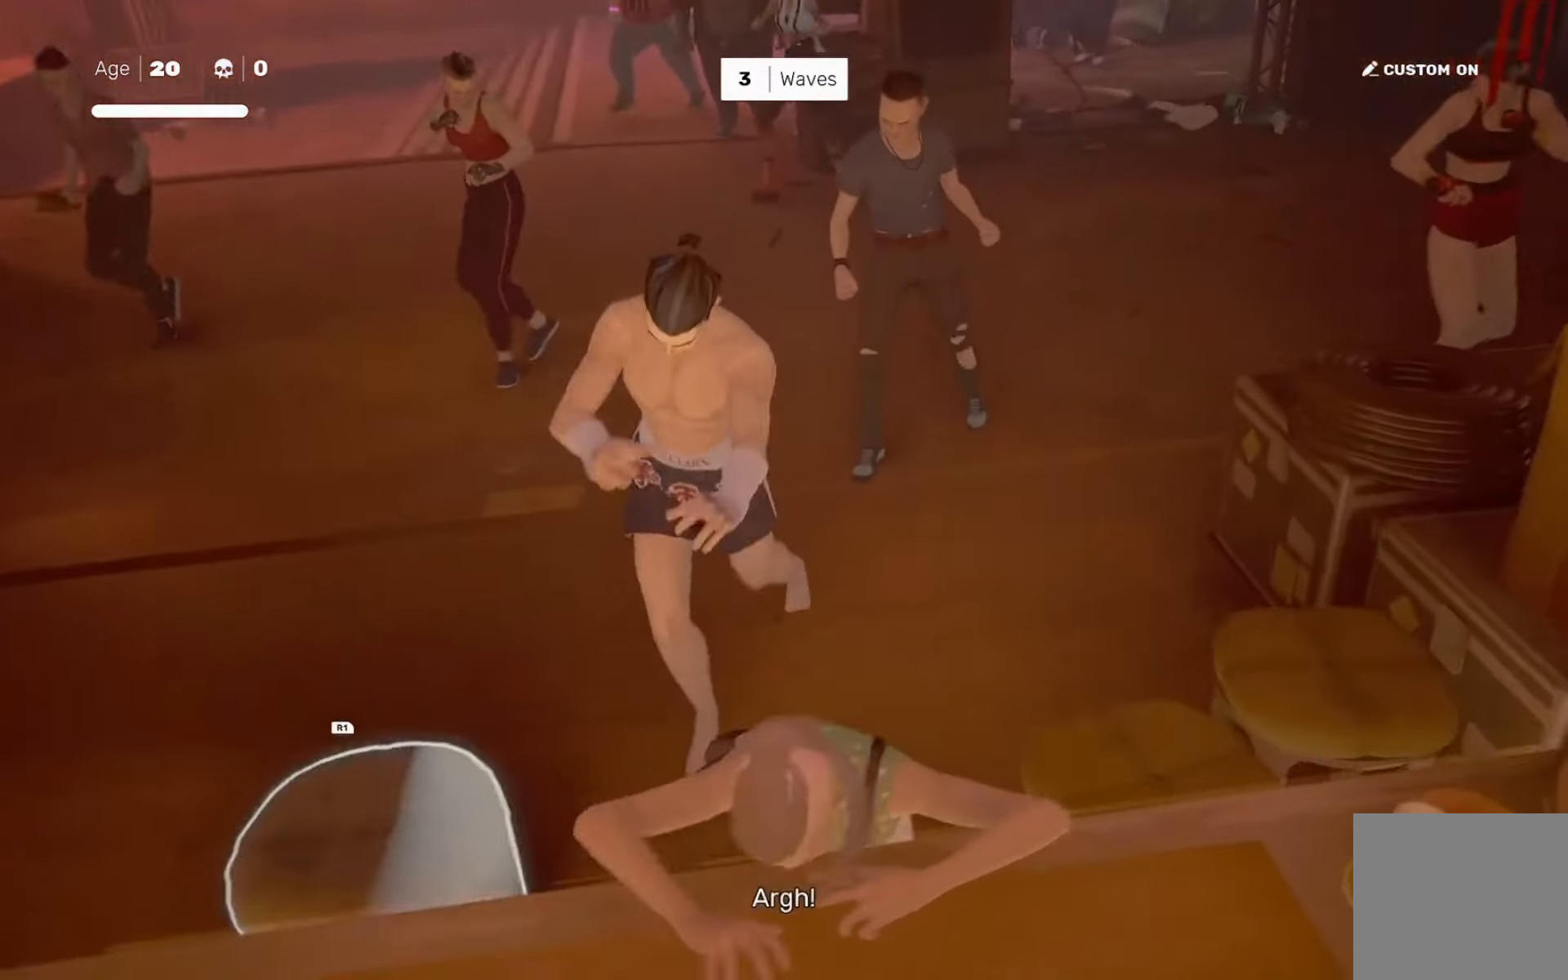
{"buttons": [], "left_stick": "center", "right_stick": "center", "events": [[384, "left_stick", "up-left"], [451, "left_stick", "center"]]}
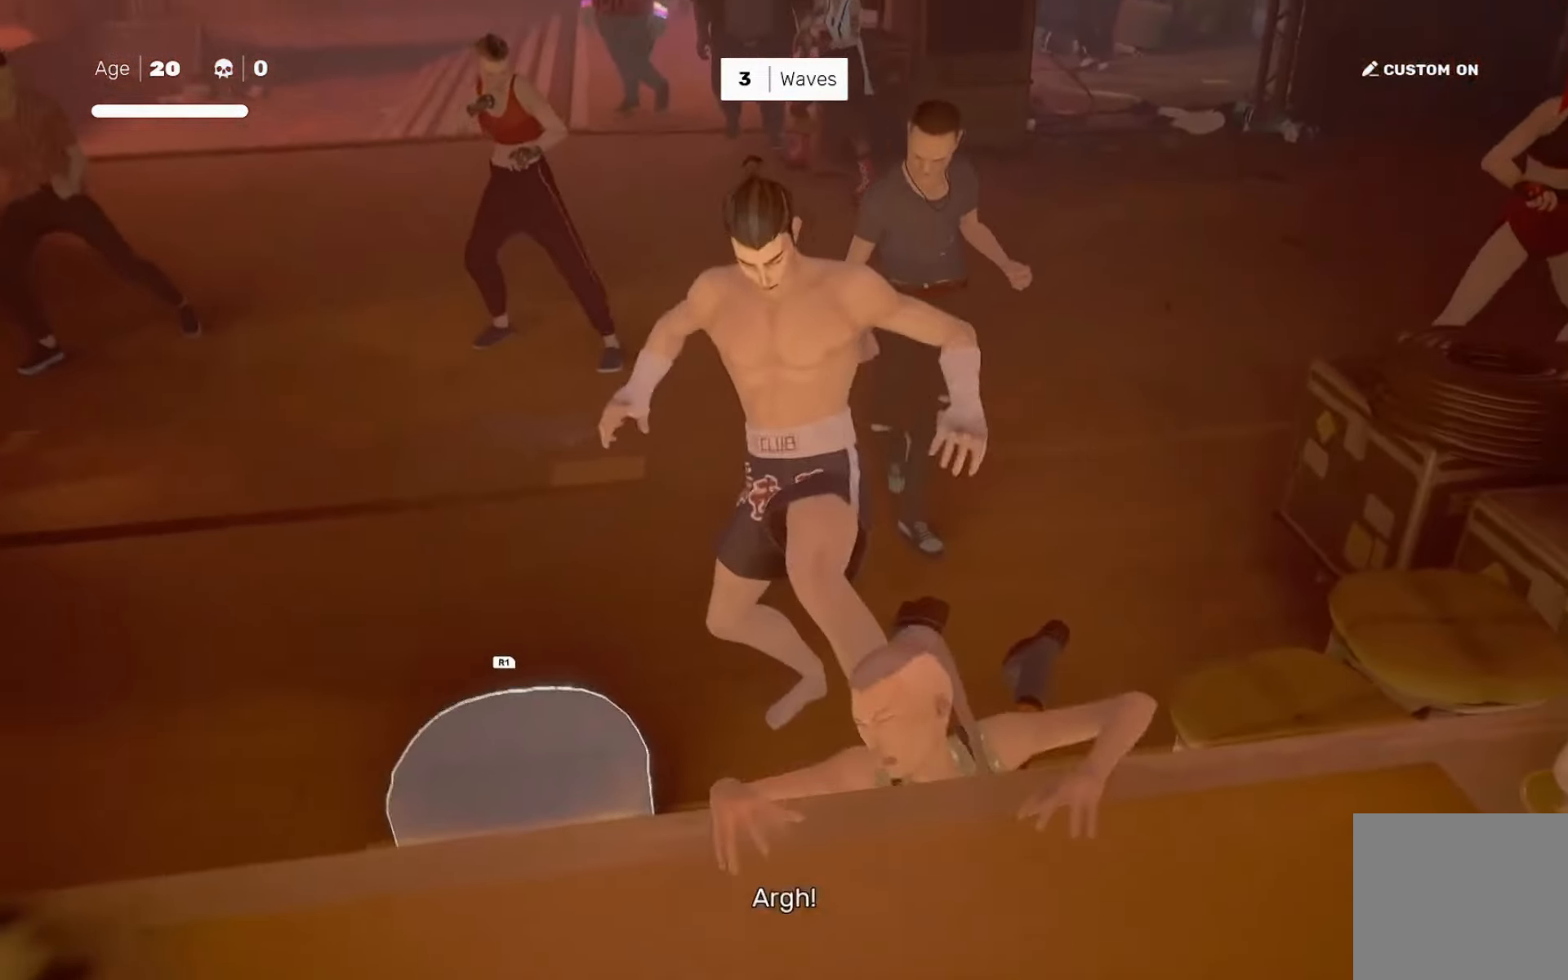
{"buttons": [], "left_stick": "center", "right_stick": "center", "events": [[50, "left_stick", "up-left"], [83, "TRIANGLE", "down"], [150, "TRIANGLE", "up"], [150, "left_stick", "center"]]}
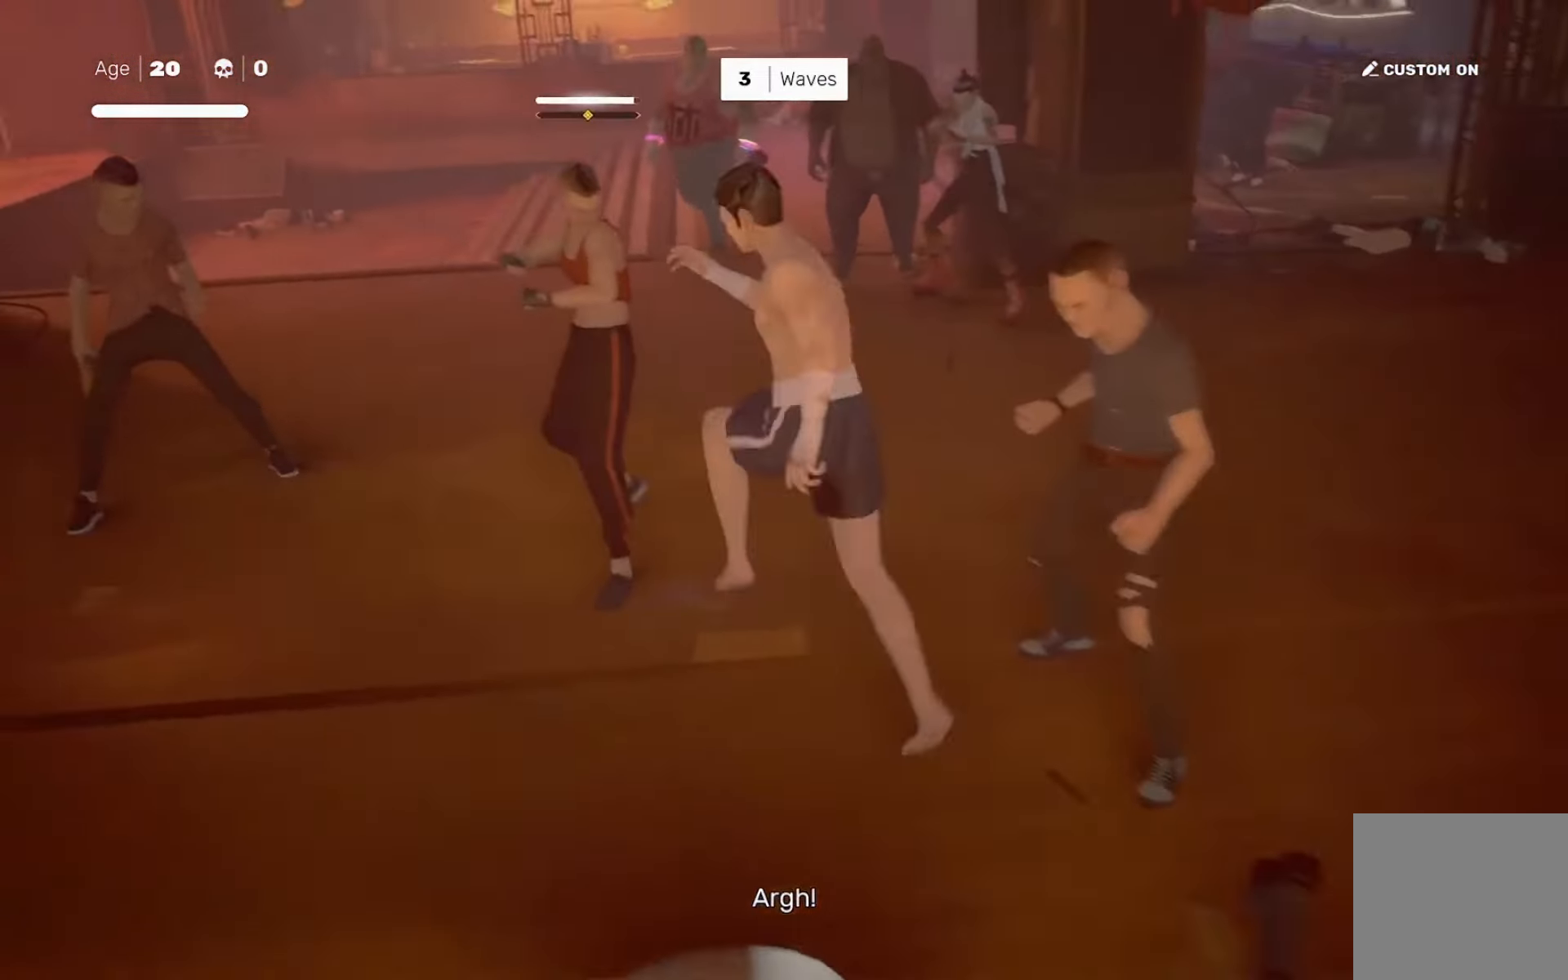
{"buttons": ["TRIANGLE"], "left_stick": "center", "right_stick": "center", "events": [[51, "left_stick", "down-right"], [84, "TRIANGLE", "down"], [151, "TRIANGLE", "up"], [317, "left_stick", "center"], [351, "right_stick", "down-right"], [418, "right_stick", "center"], [484, "TRIANGLE", "down"]]}
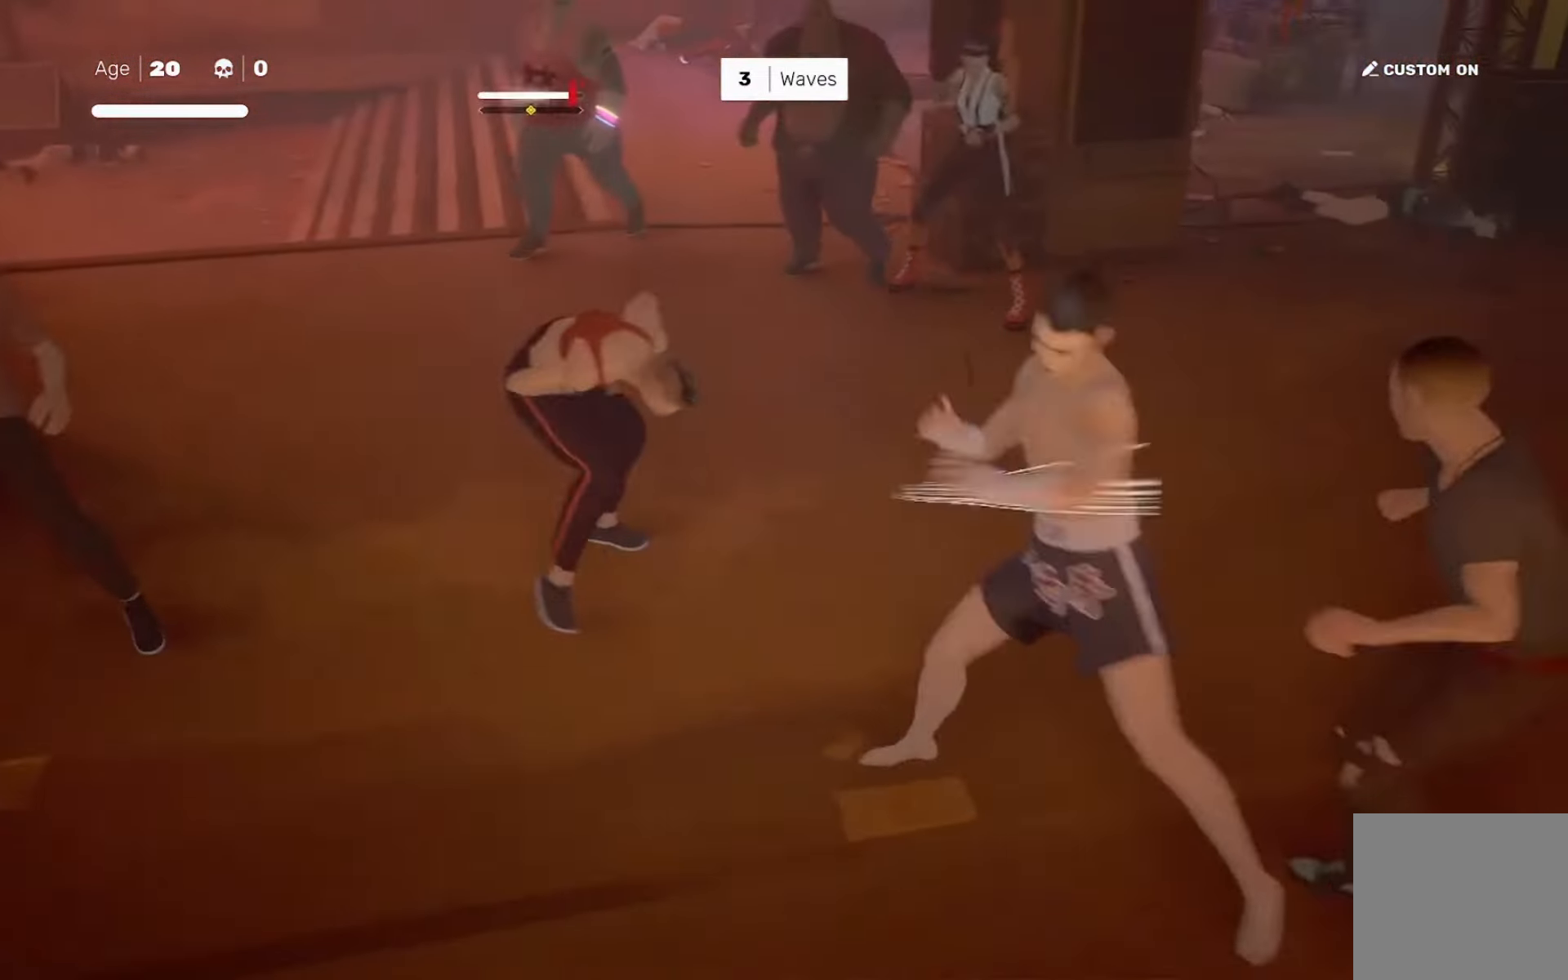
{"buttons": [], "left_stick": "center", "right_stick": "center", "events": [[50, "TRIANGLE", "up"]]}
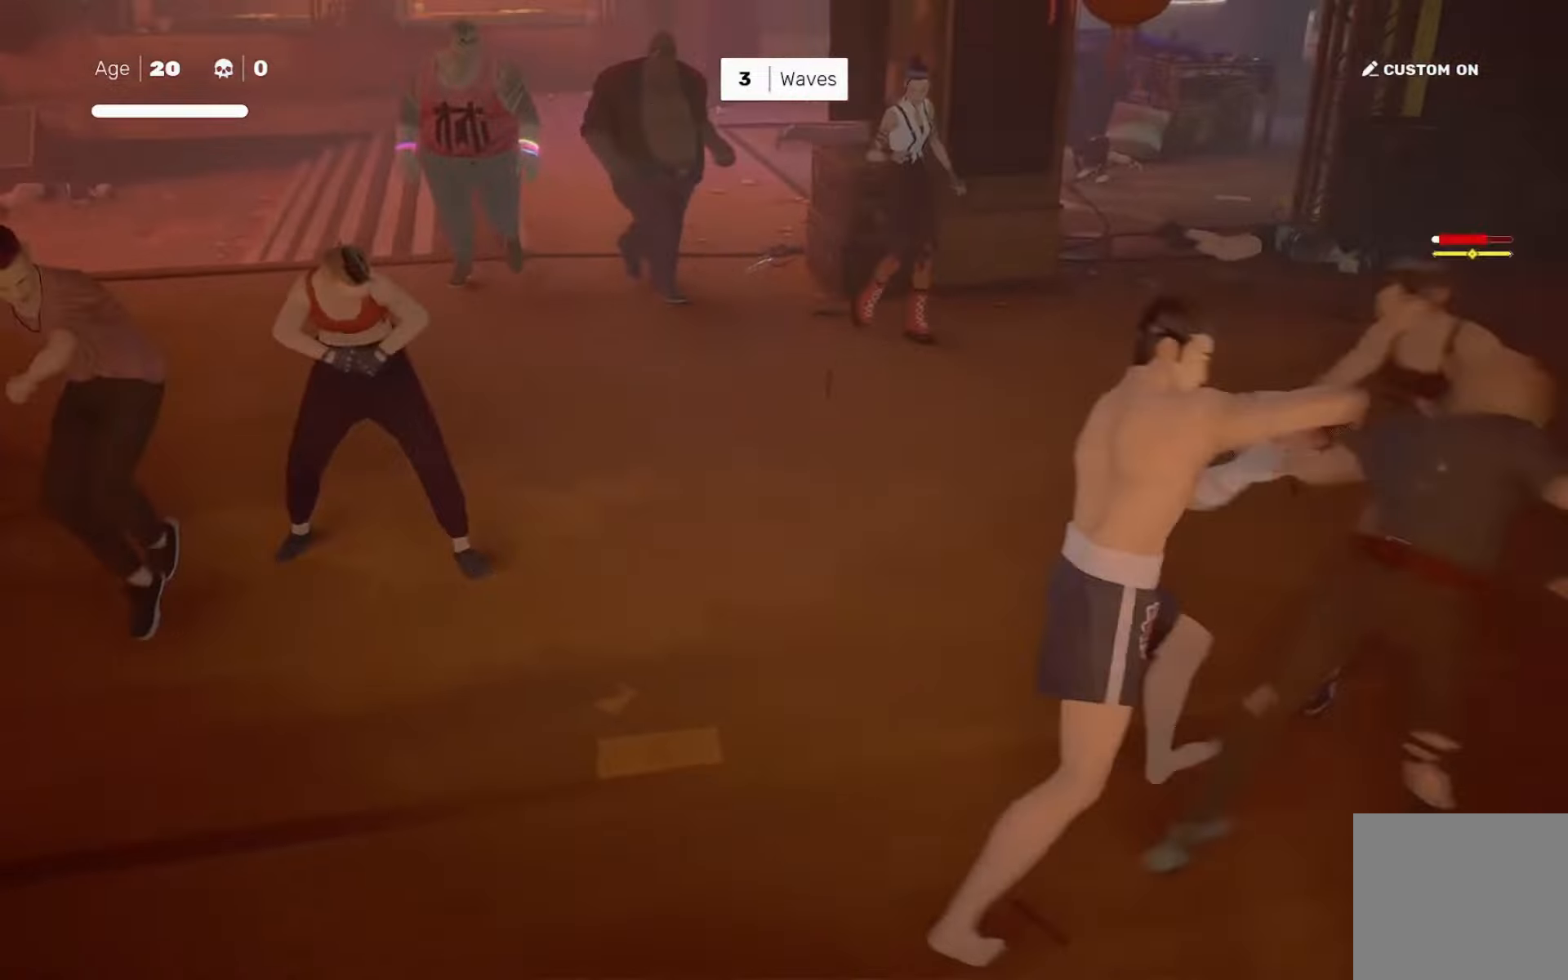
{"buttons": [], "left_stick": "center", "right_stick": "center", "events": [[350, "L1", "down"], [450, "L1", "up"]]}